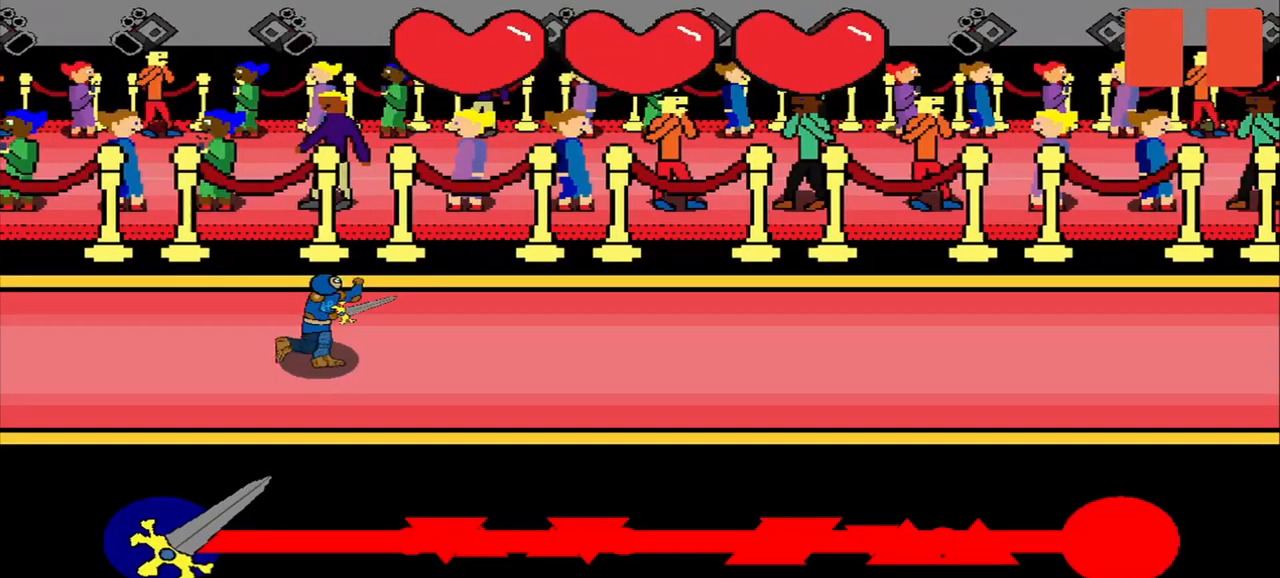
Gameplay with a controller (PlayStation layout); each line is a JSON object with the inputs held at the frame after it. "events" lists button and stick changes between this image and that frame as [ms after this image, input, new state], when the widget could be followed in between. Not read: L3 R3 left_stick.
{"buttons": [], "right_stick": "center", "events": []}
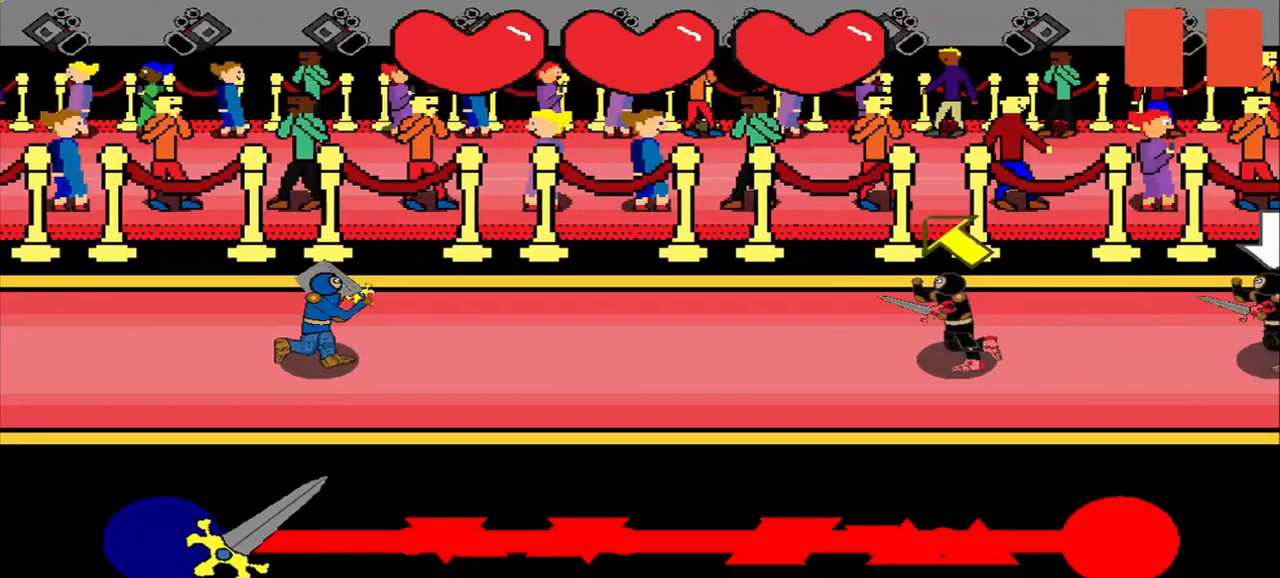
{"buttons": [], "right_stick": "center", "events": []}
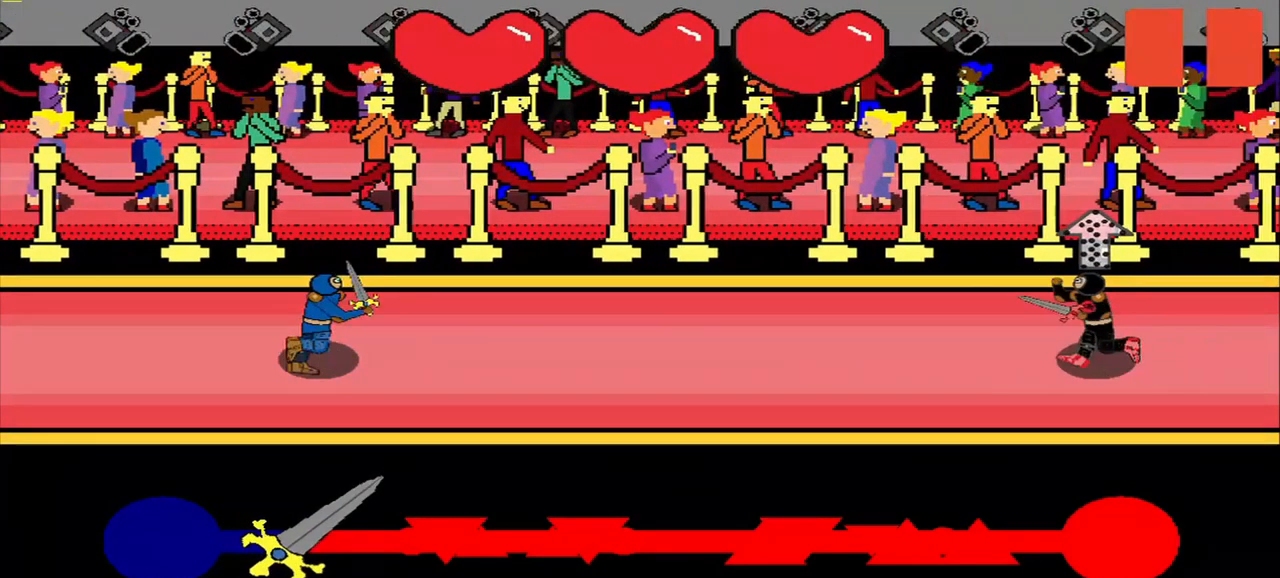
{"buttons": [], "right_stick": "down-right", "events": [[459, "right_stick", "down-right"]]}
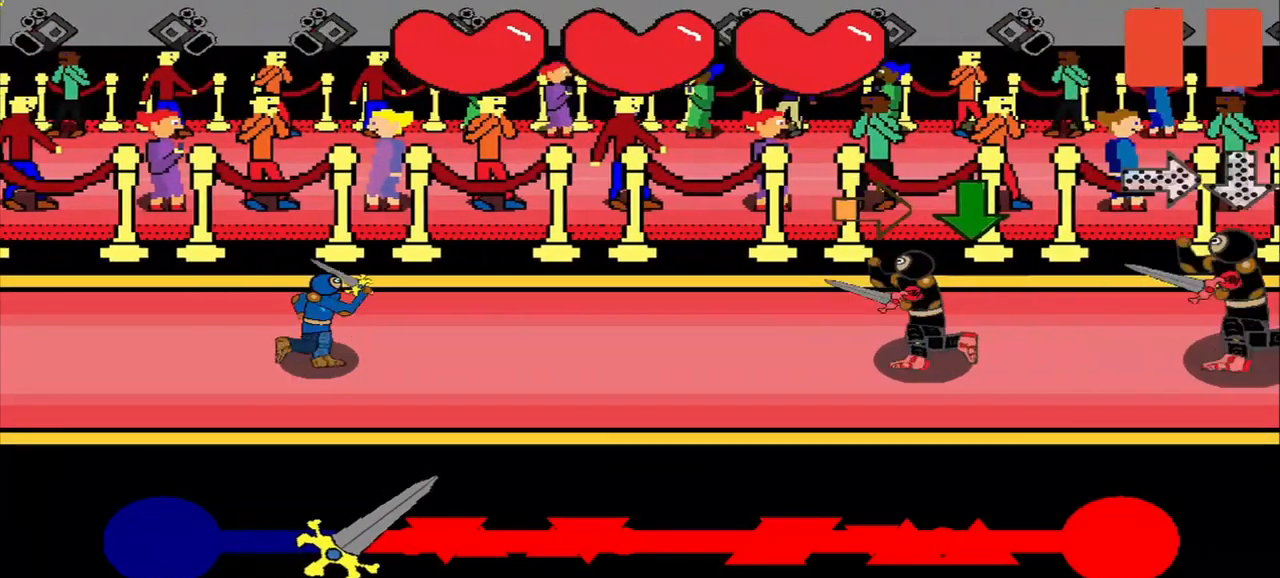
{"buttons": [], "right_stick": "center", "events": [[42, "right_stick", "center"]]}
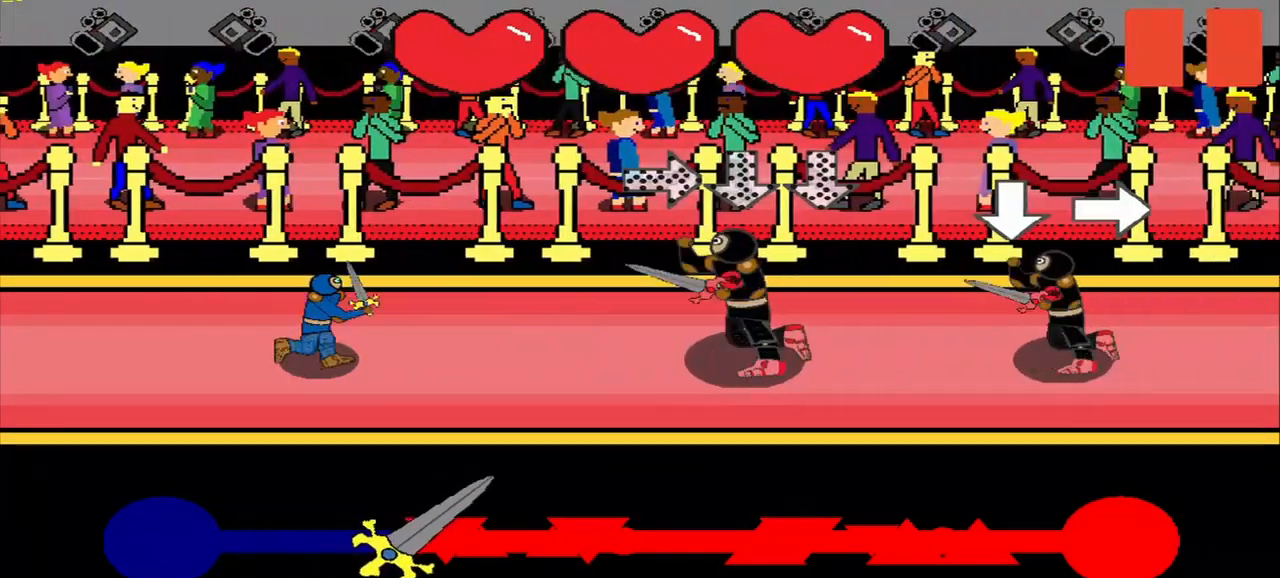
{"buttons": [], "right_stick": "center", "events": [[417, "right_stick", "right"], [500, "right_stick", "center"]]}
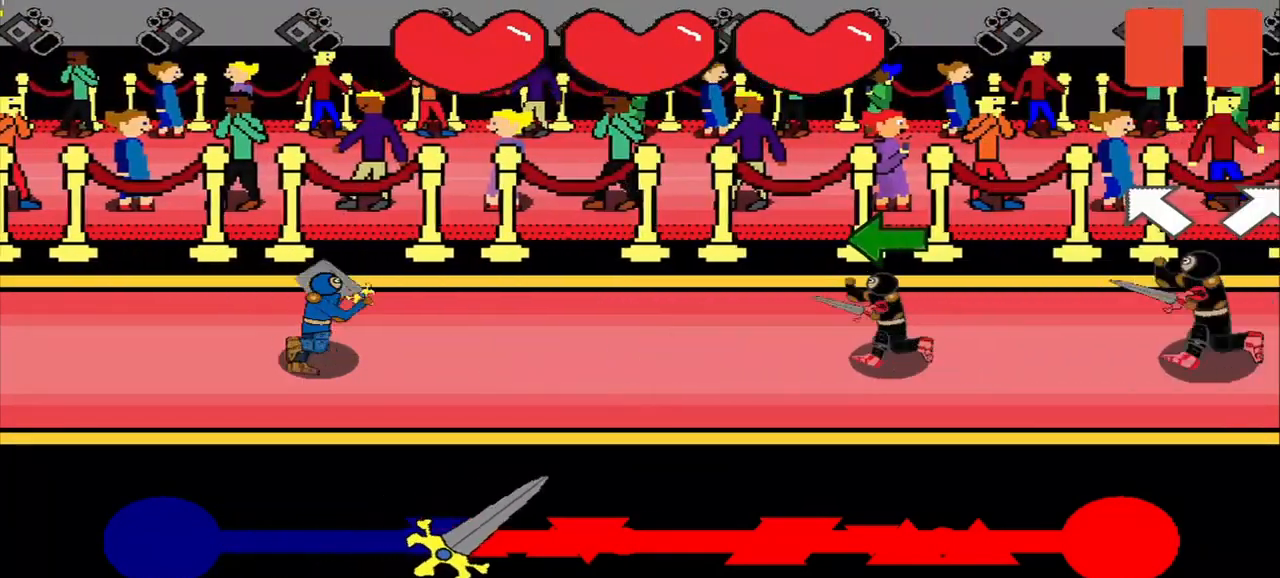
{"buttons": [], "right_stick": "up-left", "events": [[418, "right_stick", "up-left"]]}
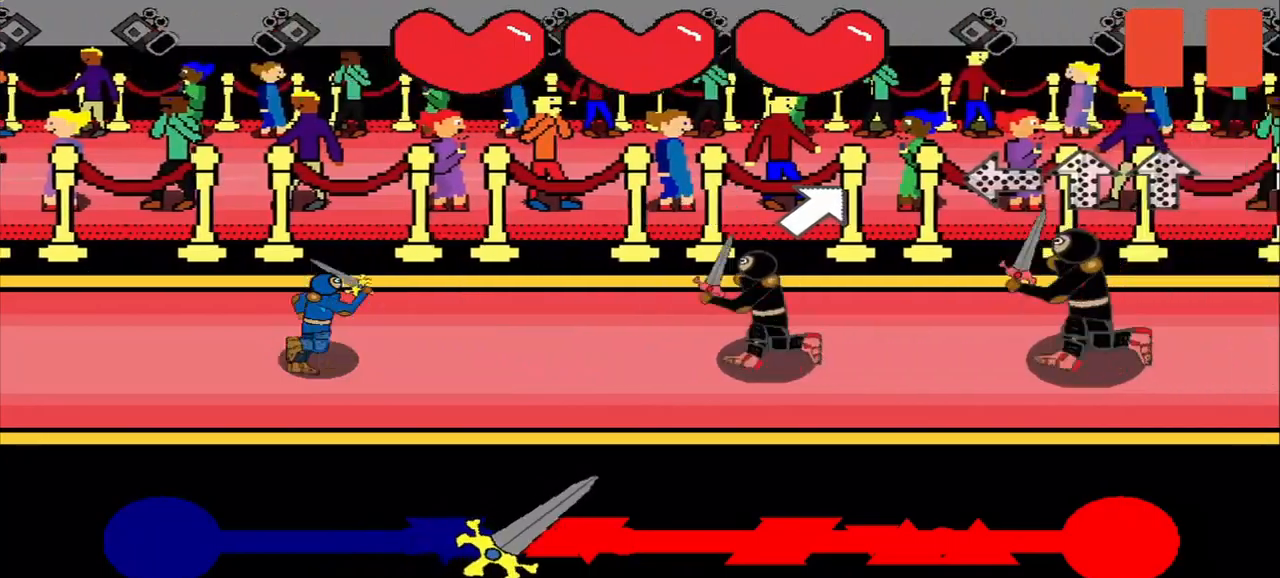
{"buttons": [], "right_stick": "center", "events": [[125, "right_stick", "center"]]}
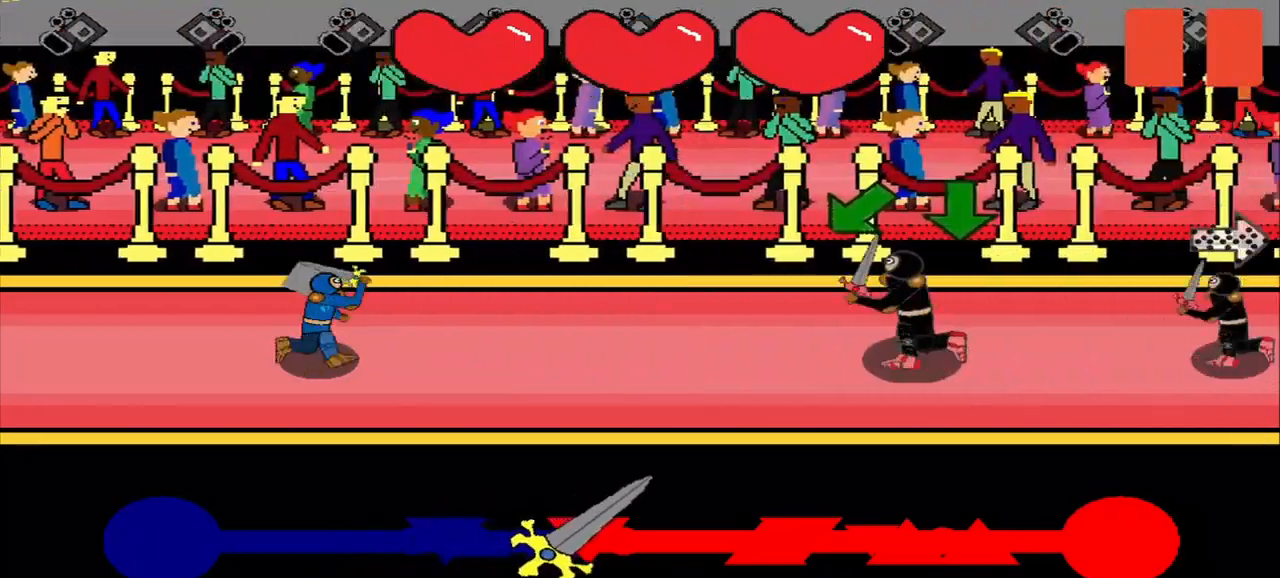
{"buttons": [], "right_stick": "down", "events": [[500, "right_stick", "down"]]}
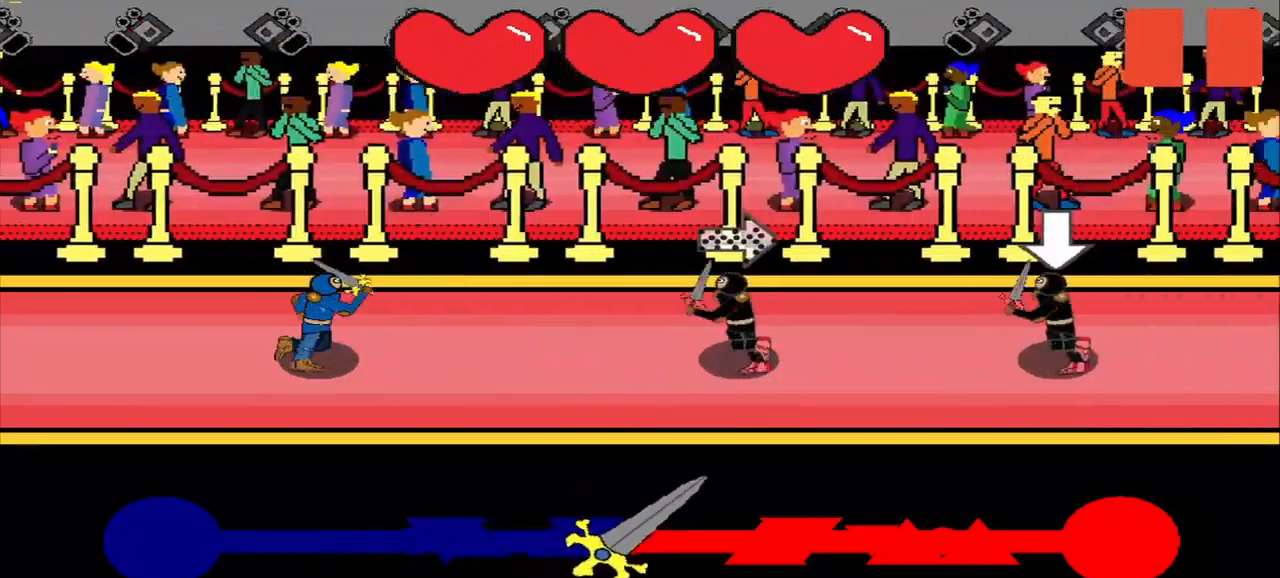
{"buttons": [], "right_stick": "center", "events": [[42, "right_stick", "center"]]}
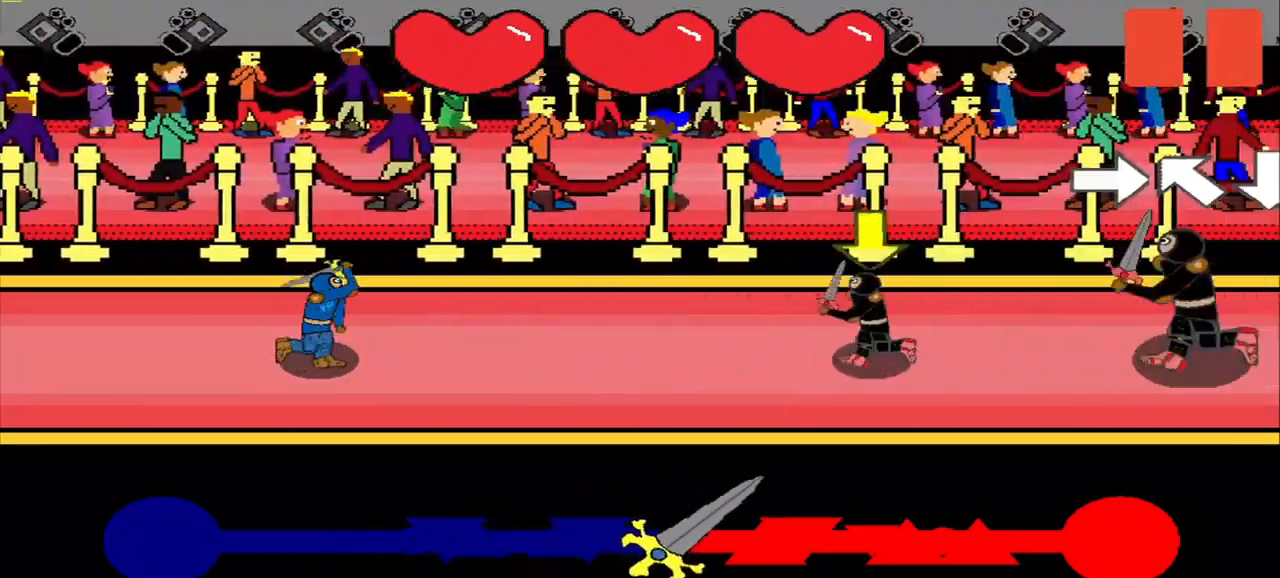
{"buttons": [], "right_stick": "center", "events": [[250, "right_stick", "right"], [417, "right_stick", "center"]]}
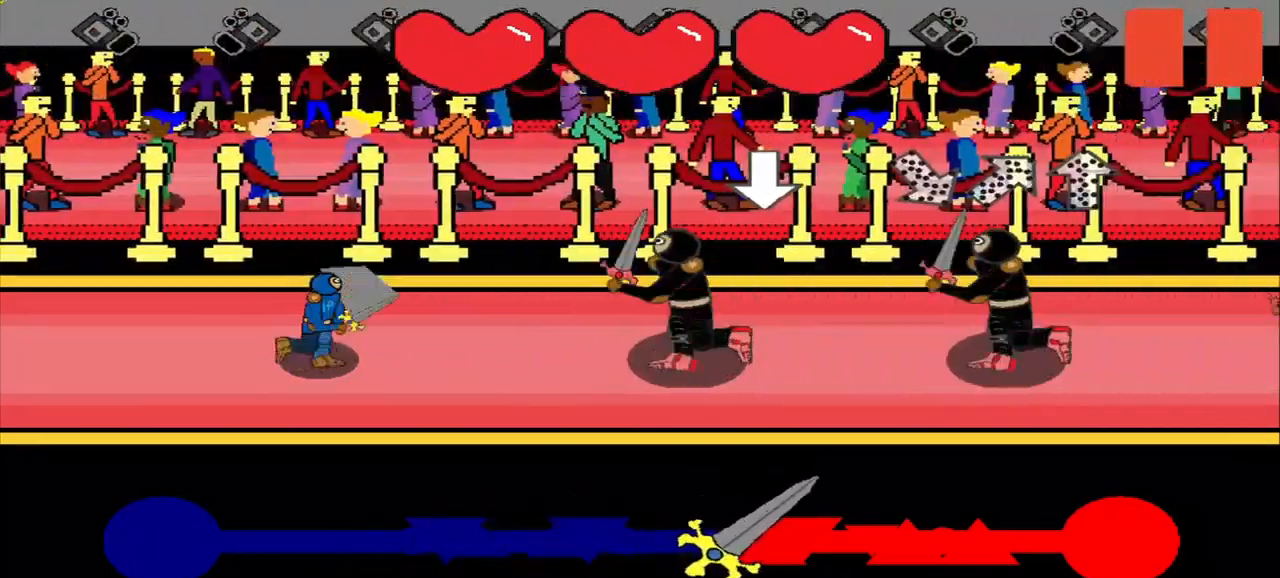
{"buttons": [], "right_stick": "center", "events": []}
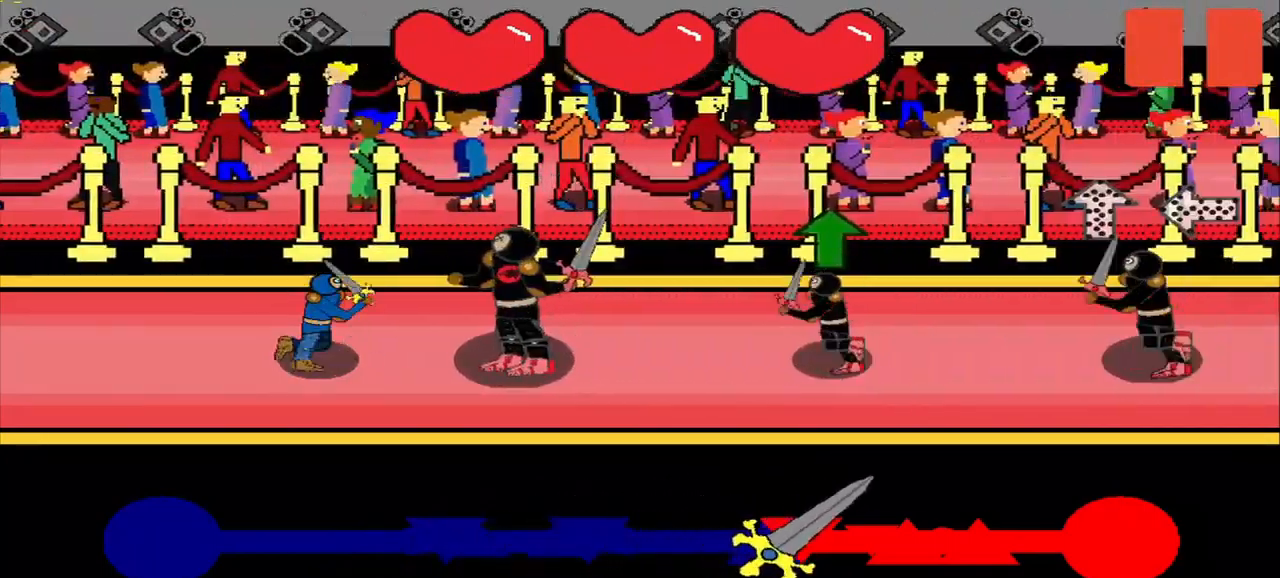
{"buttons": [], "right_stick": "center", "events": []}
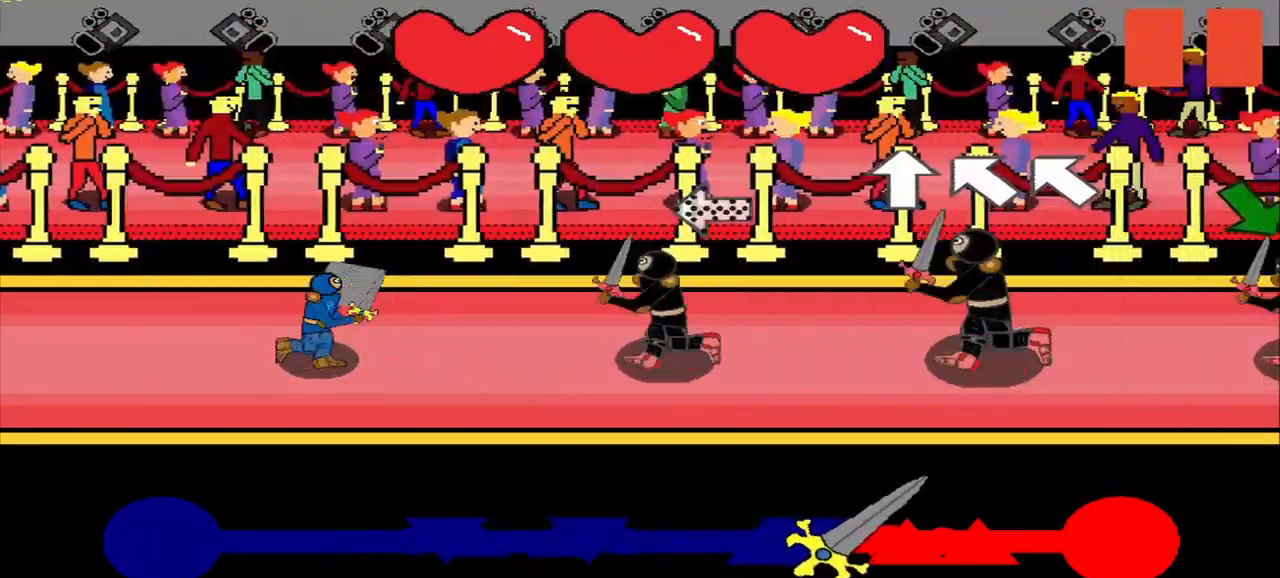
{"buttons": [], "right_stick": "down-right", "events": [[500, "right_stick", "down-right"]]}
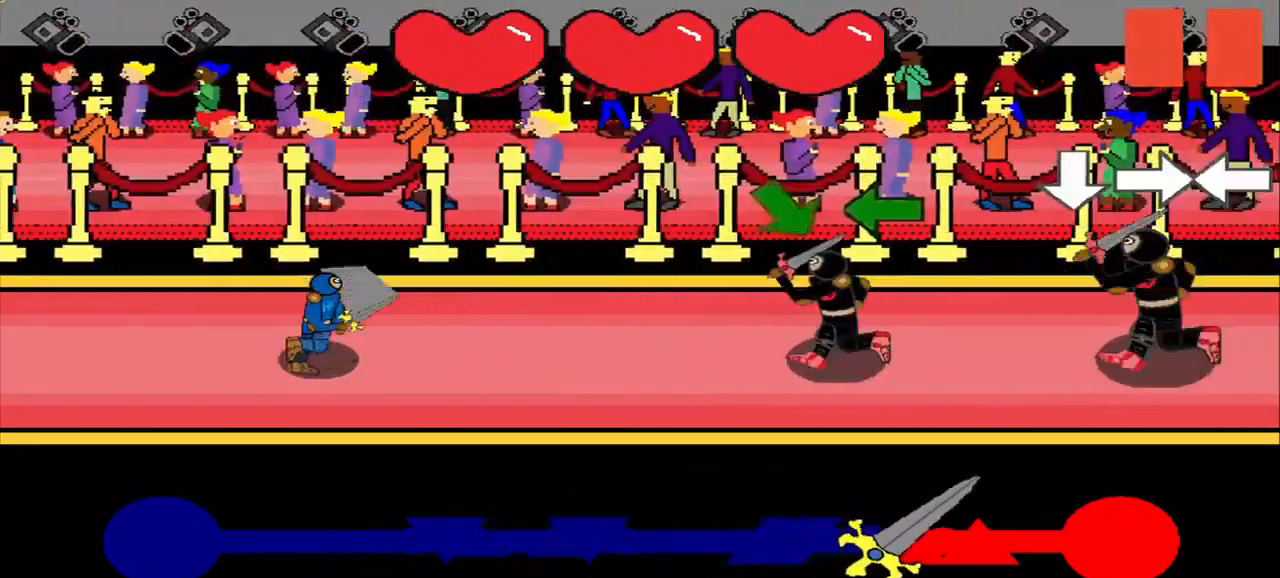
{"buttons": [], "right_stick": "down", "events": [[42, "right_stick", "center"], [334, "right_stick", "left"], [417, "right_stick", "center"], [500, "right_stick", "down"]]}
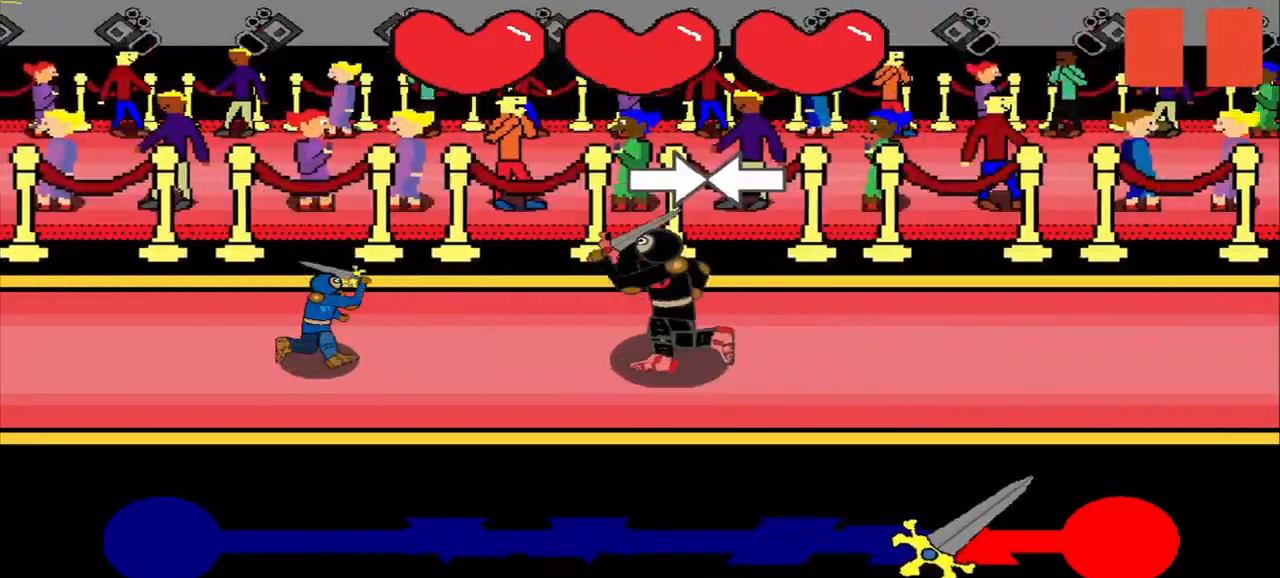
{"buttons": [], "right_stick": "center", "events": [[42, "right_stick", "center"], [209, "right_stick", "right"], [334, "right_stick", "center"]]}